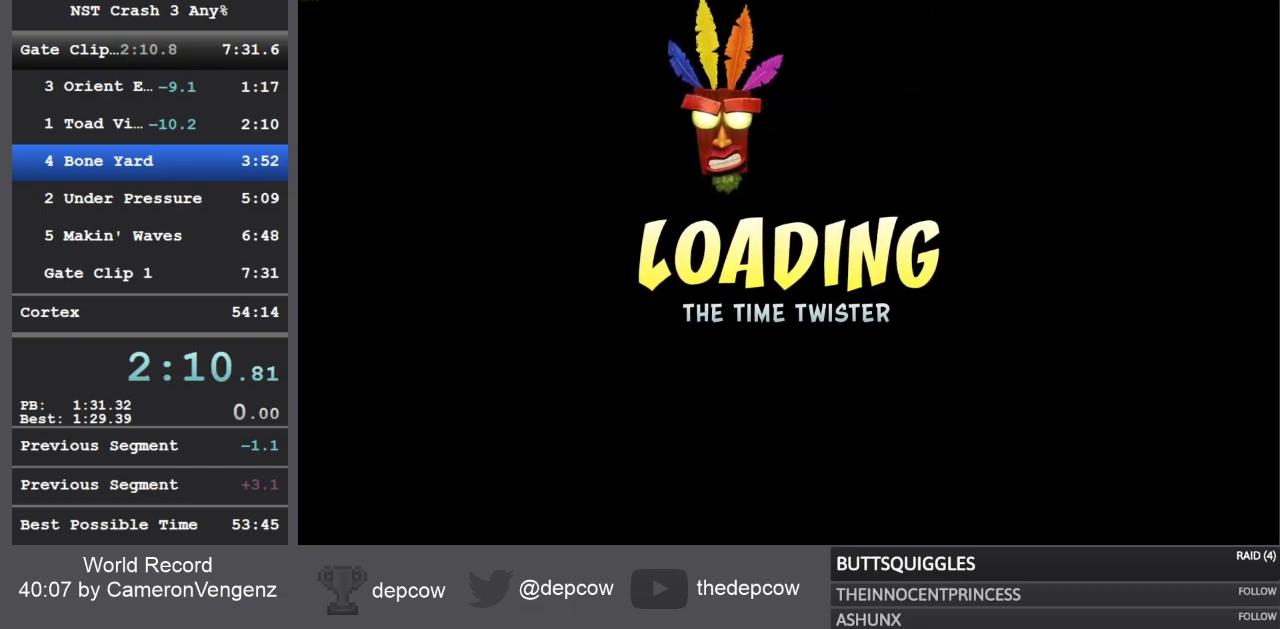
Gameplay with a controller (PlayStation layout); each line is a JSON object with the inputs held at the frame after it. "events" lists button and stick changes between this image and that frame as [ms after this image, input, new state], when the widget could be followed in between.
{"buttons": [], "left_stick": "up-right", "right_stick": "center", "events": [[383, "left_stick", "up-right"]]}
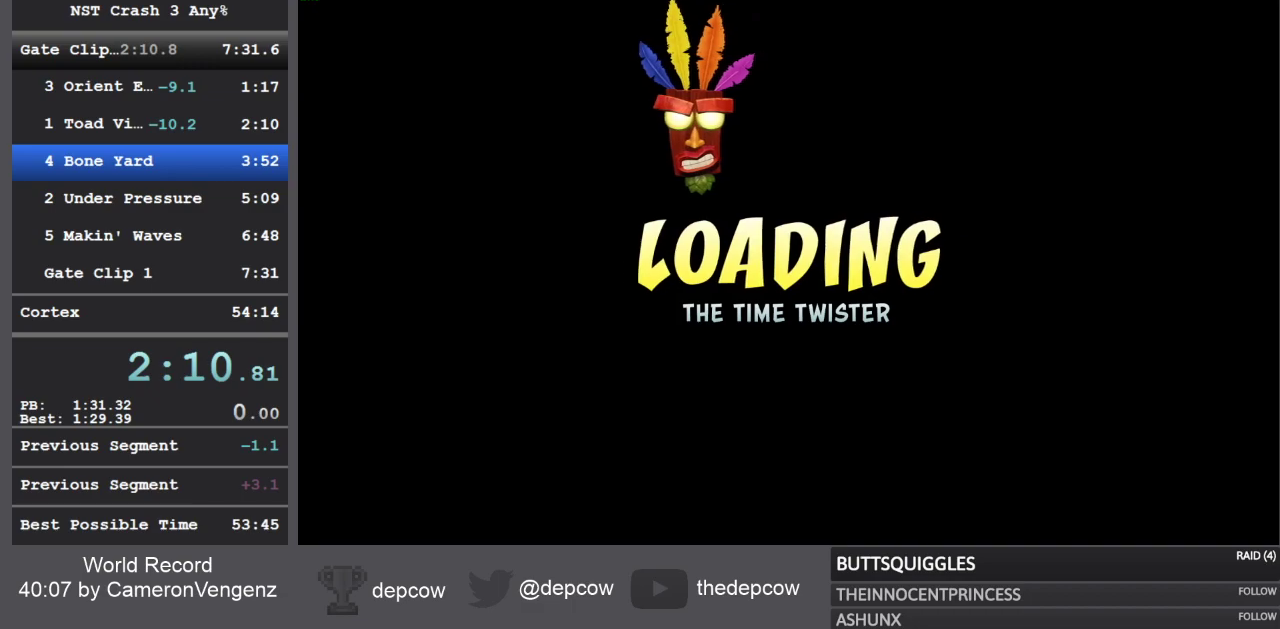
{"buttons": [], "left_stick": "up-right", "right_stick": "center", "events": []}
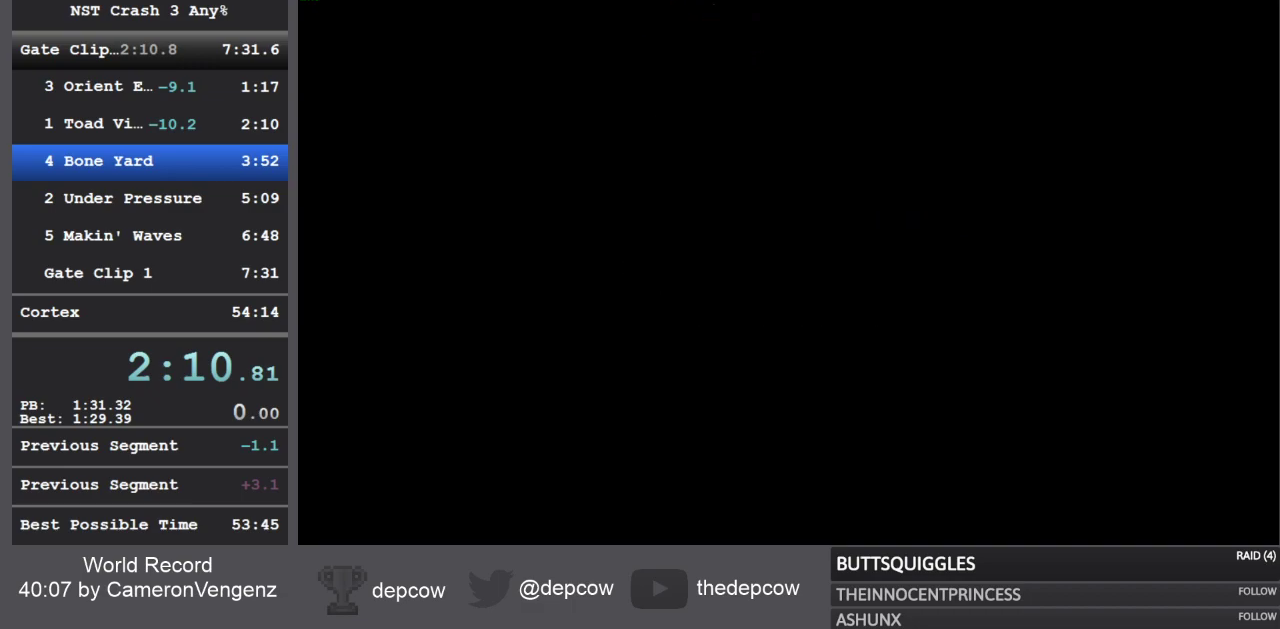
{"buttons": [], "left_stick": "up-right", "right_stick": "center", "events": []}
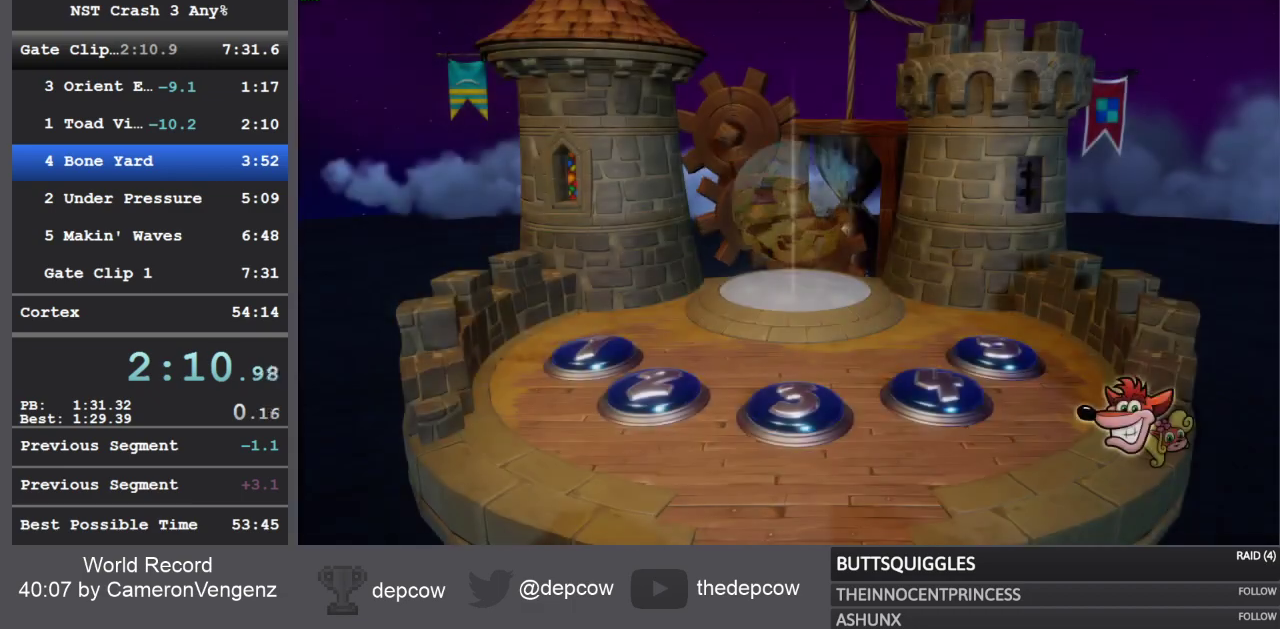
{"buttons": [], "left_stick": "up-right", "right_stick": "center", "events": []}
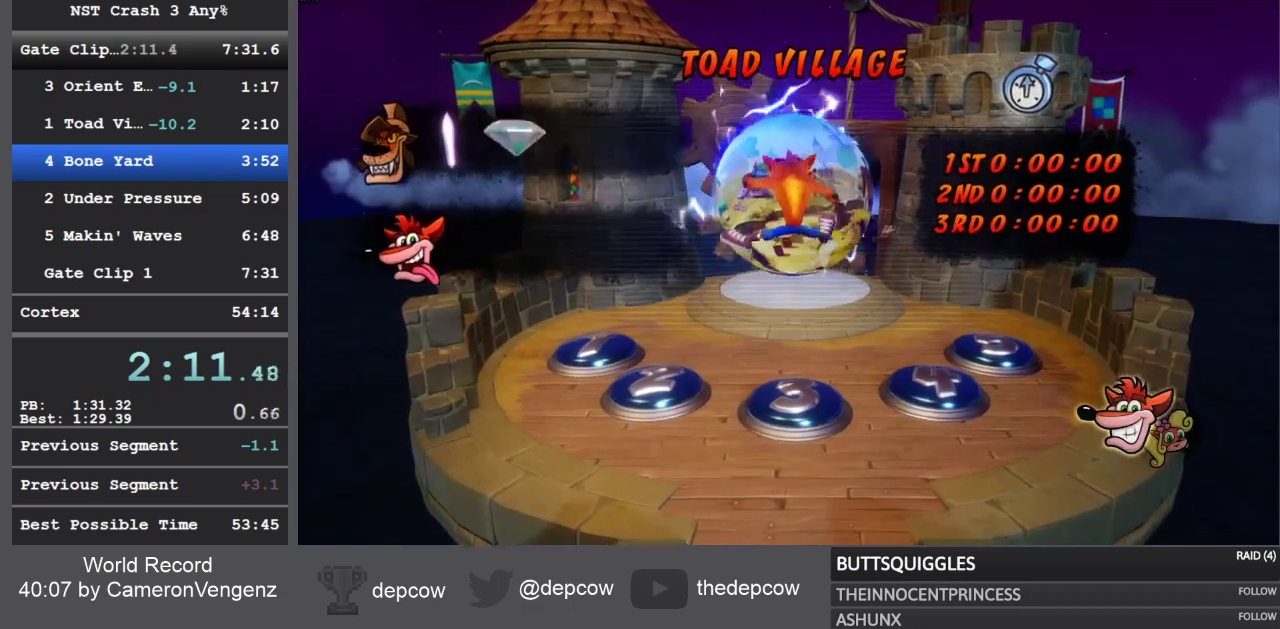
{"buttons": [], "left_stick": "up-right", "right_stick": "center", "events": []}
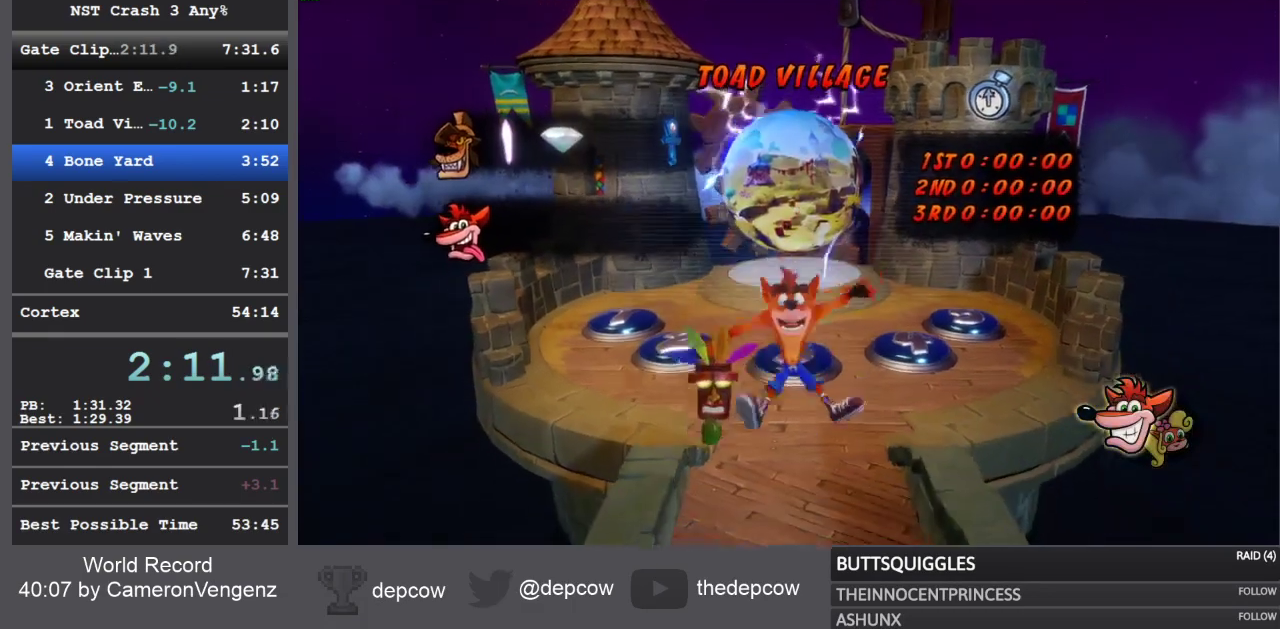
{"buttons": [], "left_stick": "up-right", "right_stick": "center", "events": []}
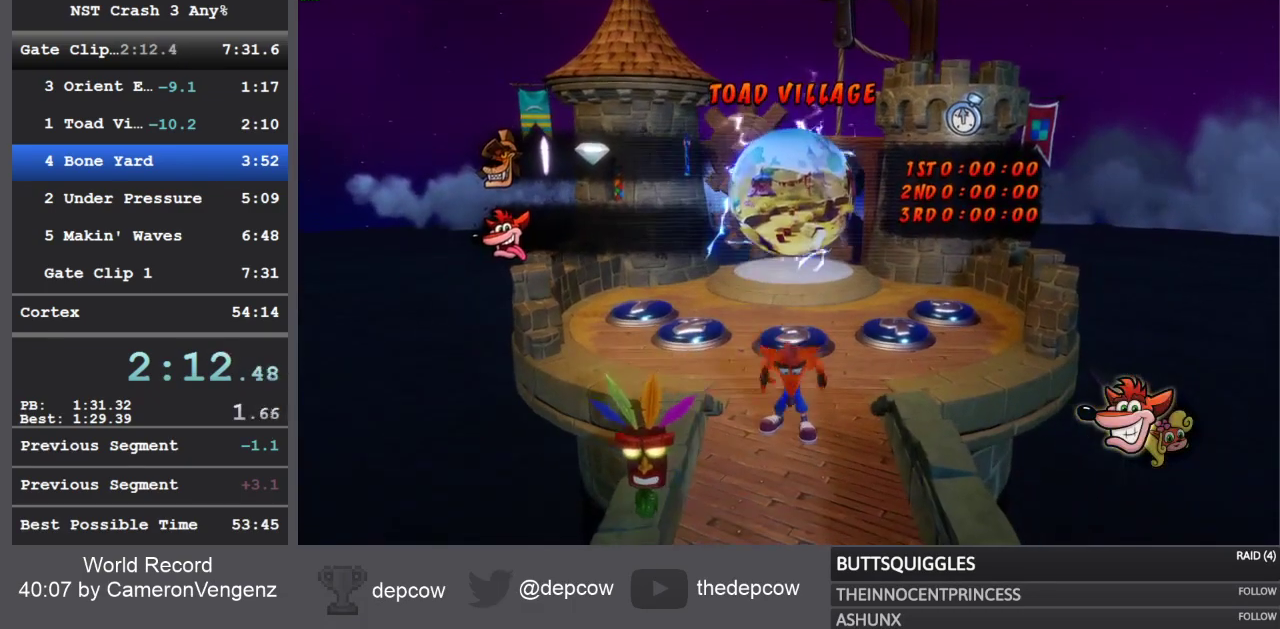
{"buttons": [], "left_stick": "up-right", "right_stick": "center", "events": []}
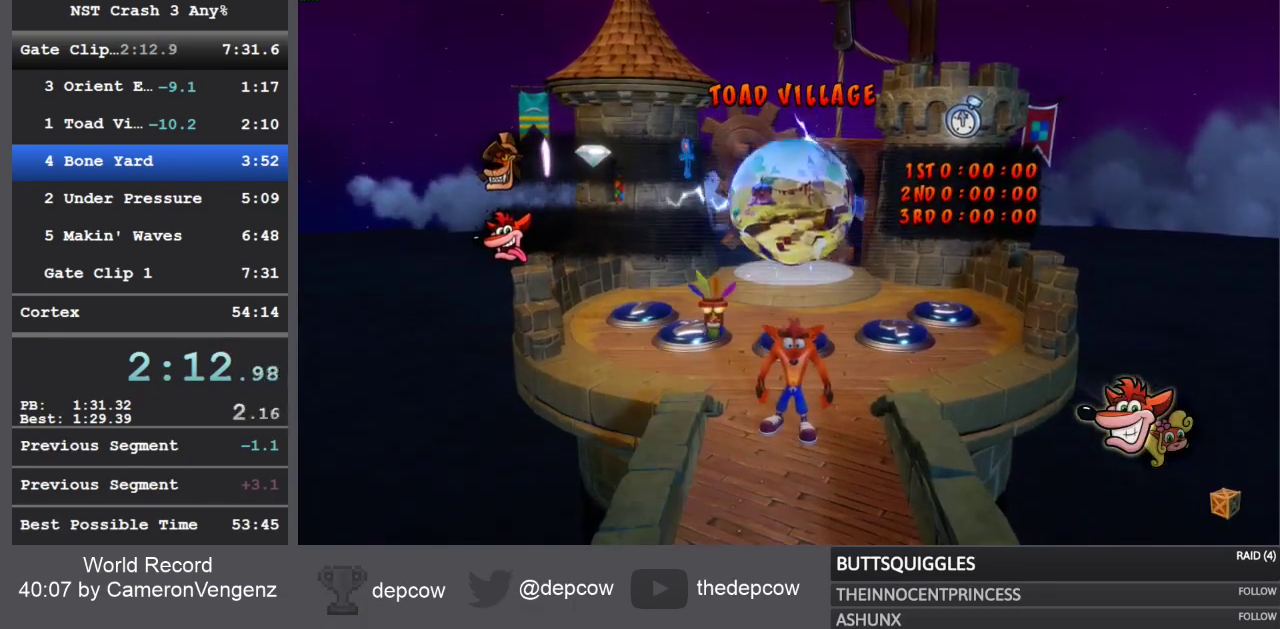
{"buttons": [], "left_stick": "up-right", "right_stick": "center", "events": []}
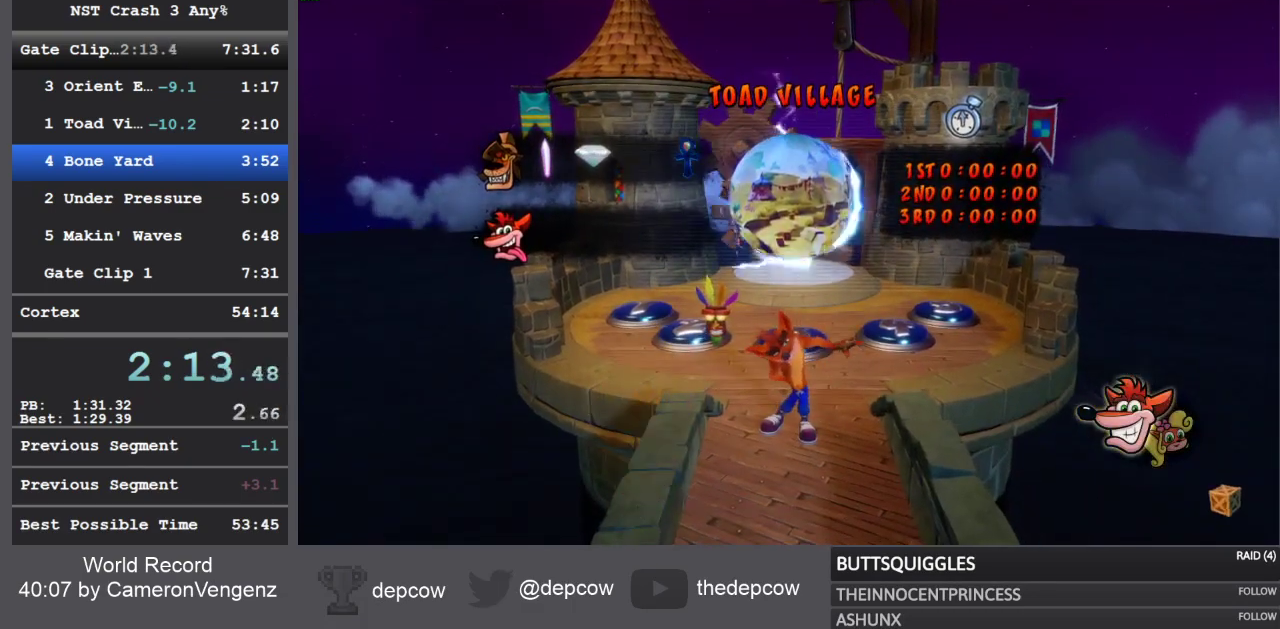
{"buttons": [], "left_stick": "up-right", "right_stick": "center", "events": []}
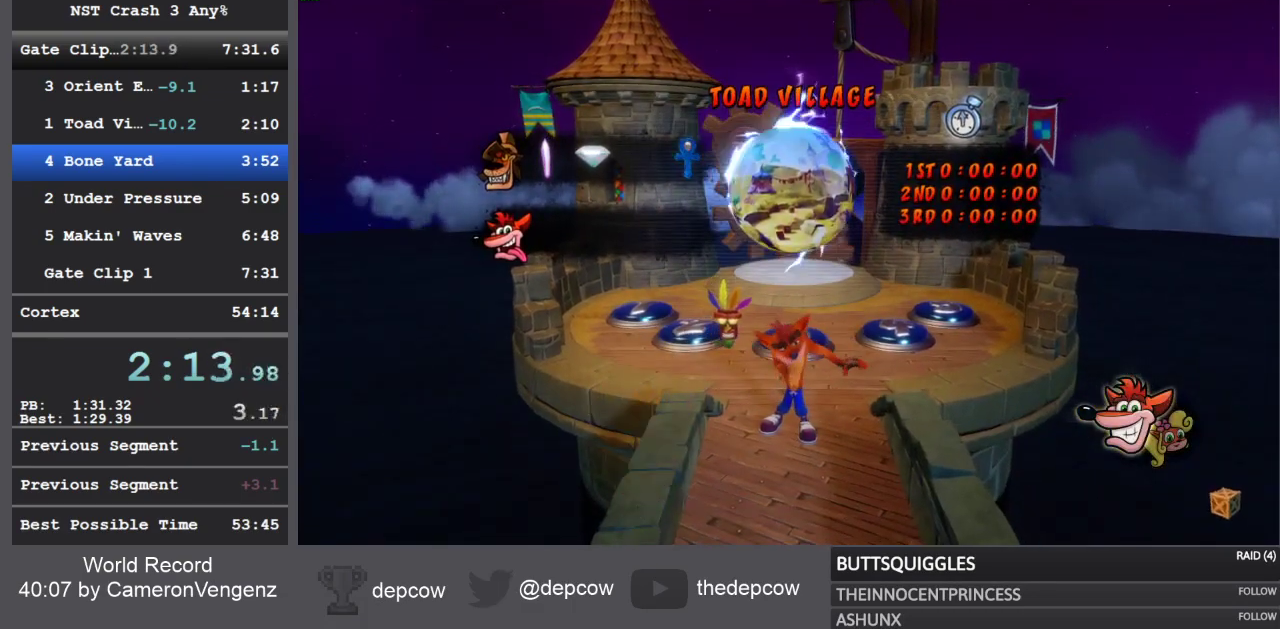
{"buttons": [], "left_stick": "up-right", "right_stick": "center", "events": []}
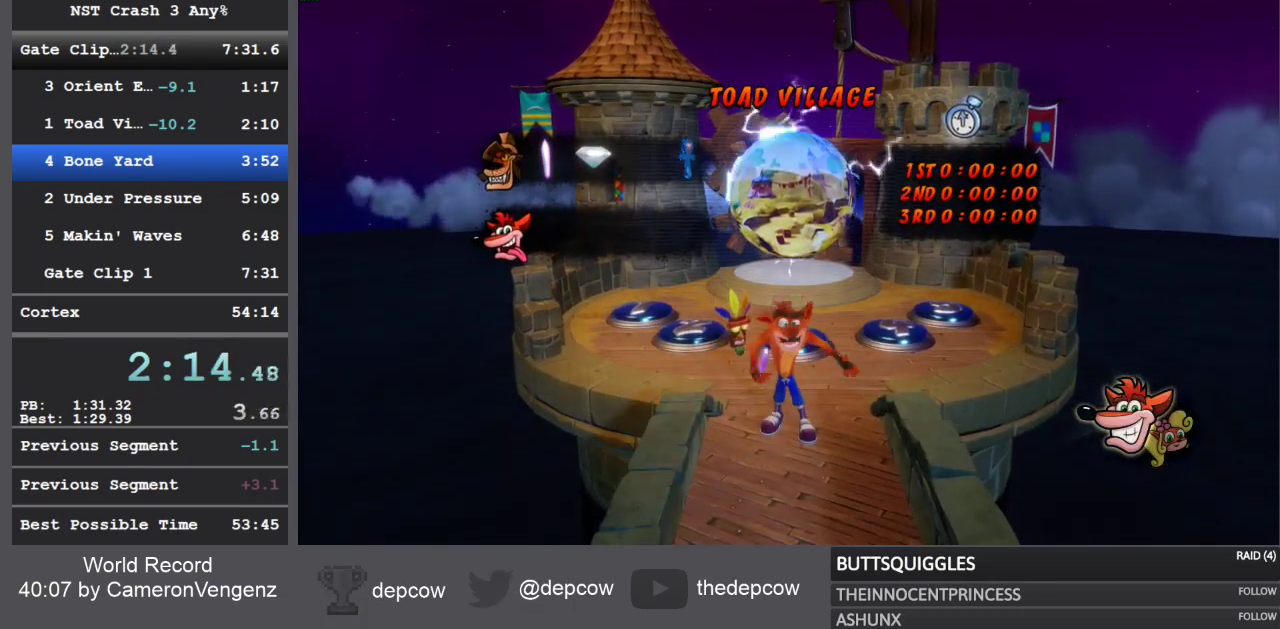
{"buttons": [], "left_stick": "up-right", "right_stick": "center", "events": []}
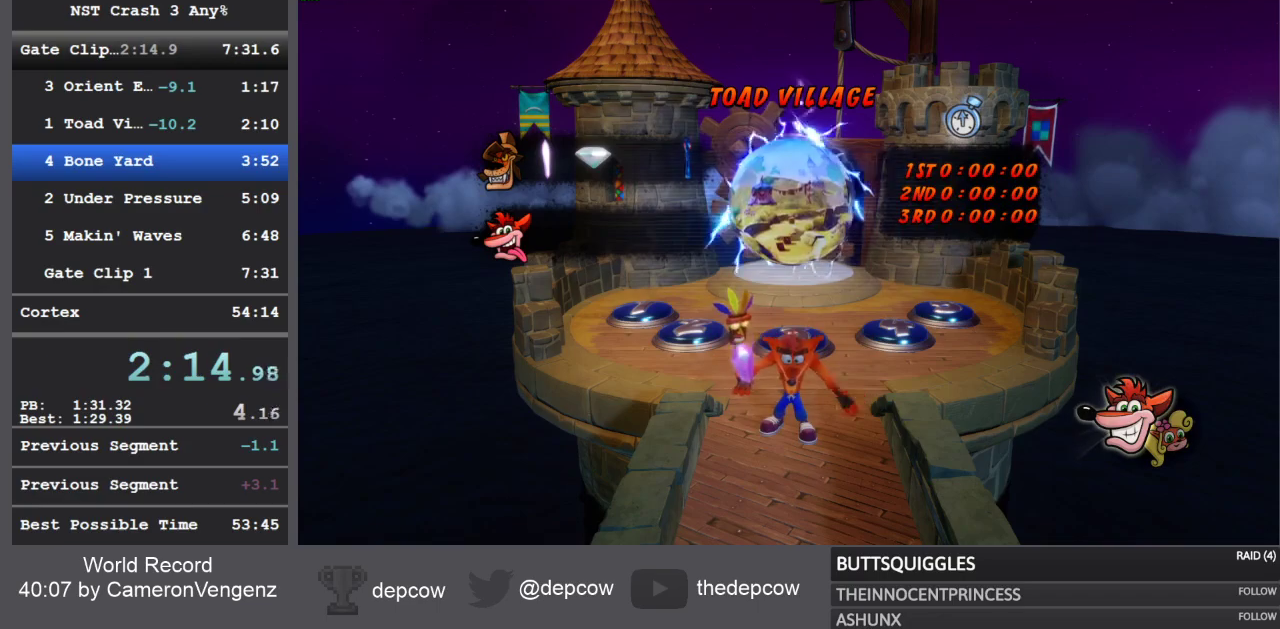
{"buttons": [], "left_stick": "up-right", "right_stick": "center", "events": []}
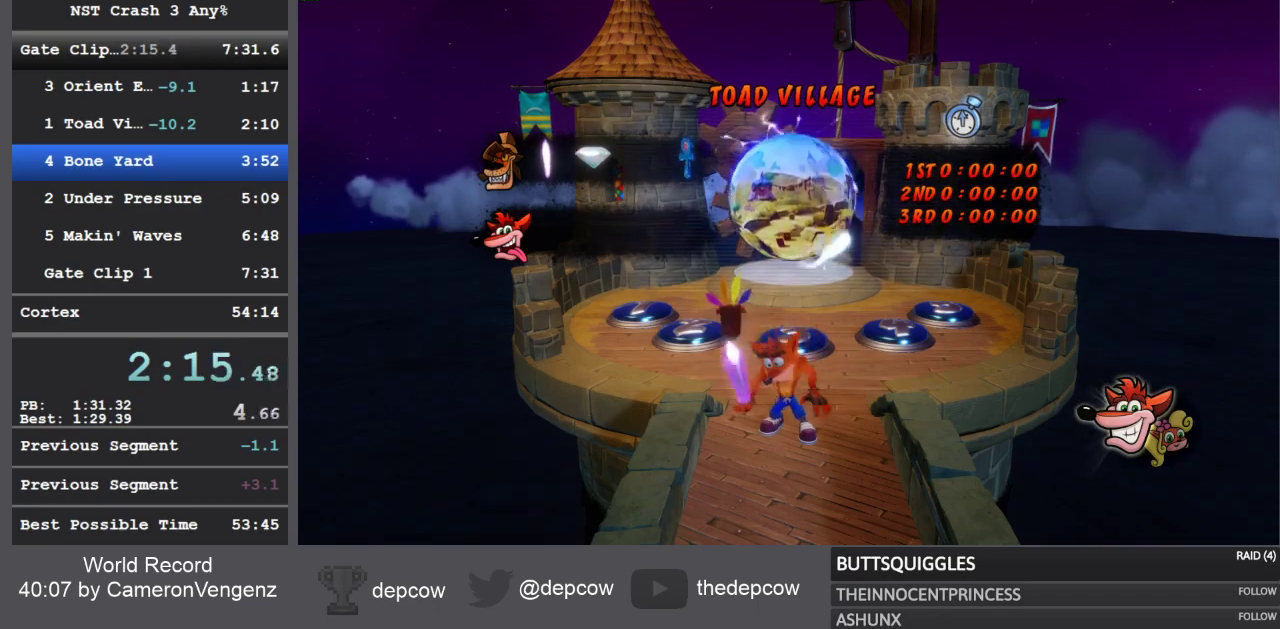
{"buttons": [], "left_stick": "up-right", "right_stick": "center", "events": []}
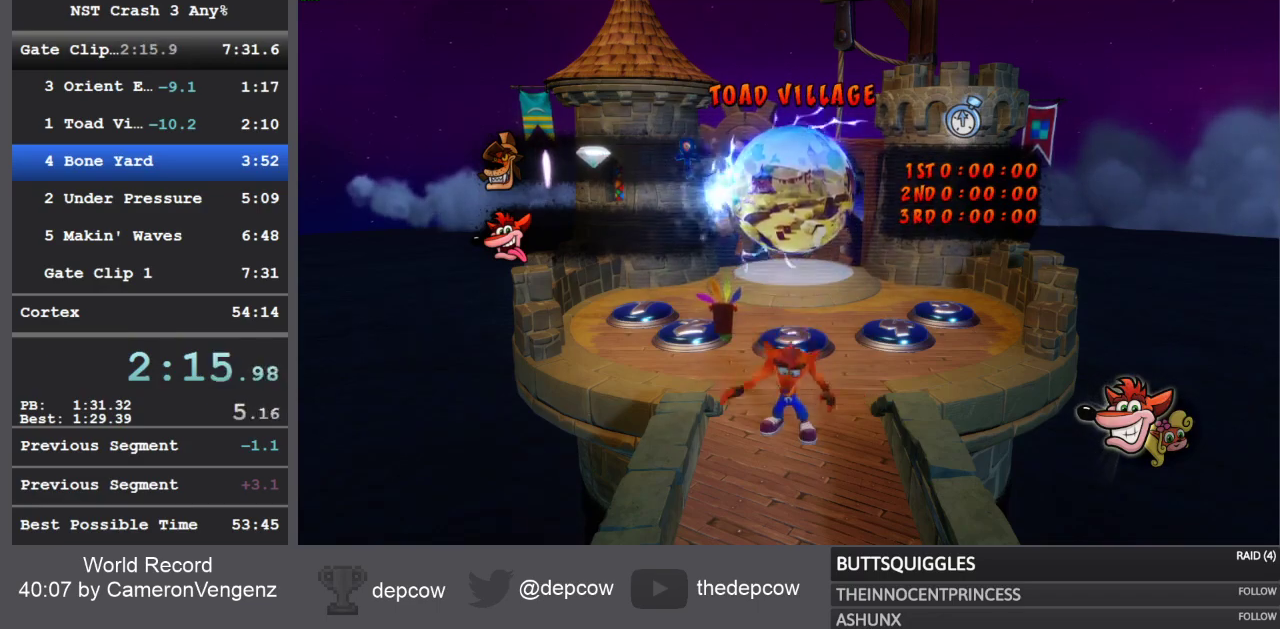
{"buttons": [], "left_stick": "up-right", "right_stick": "center", "events": [[333, "R1", "down"], [483, "R1", "up"]]}
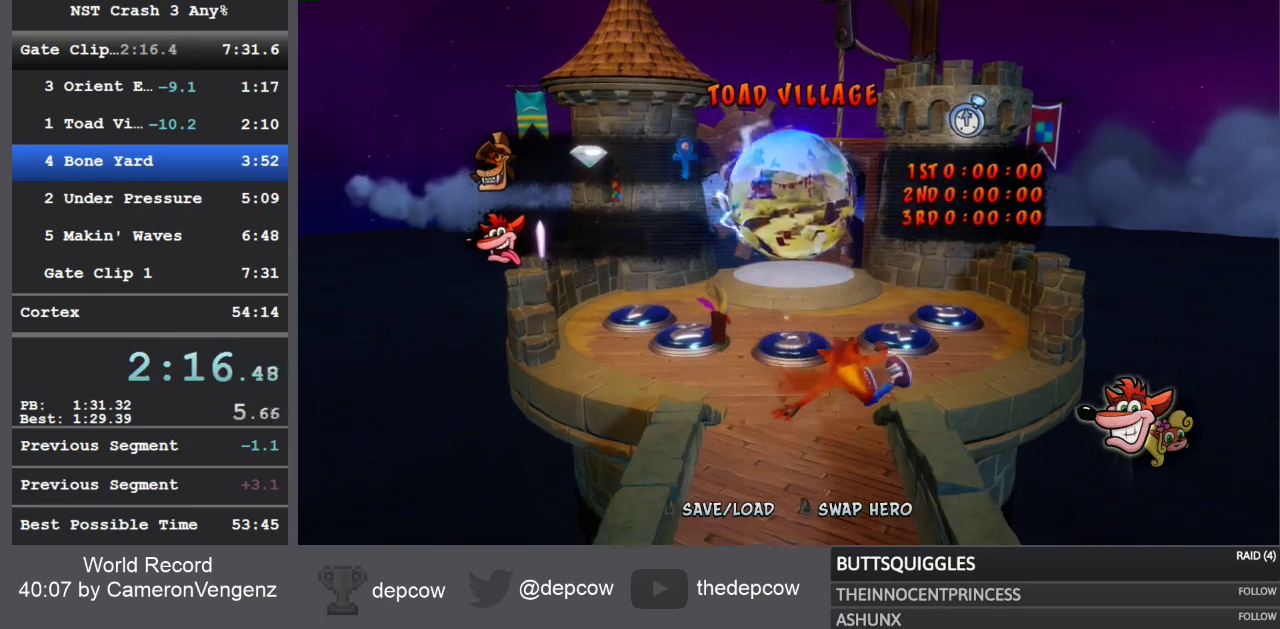
{"buttons": [], "left_stick": "up", "right_stick": "center", "events": [[50, "SQUARE", "down"], [267, "SQUARE", "up"], [333, "left_stick", "up"]]}
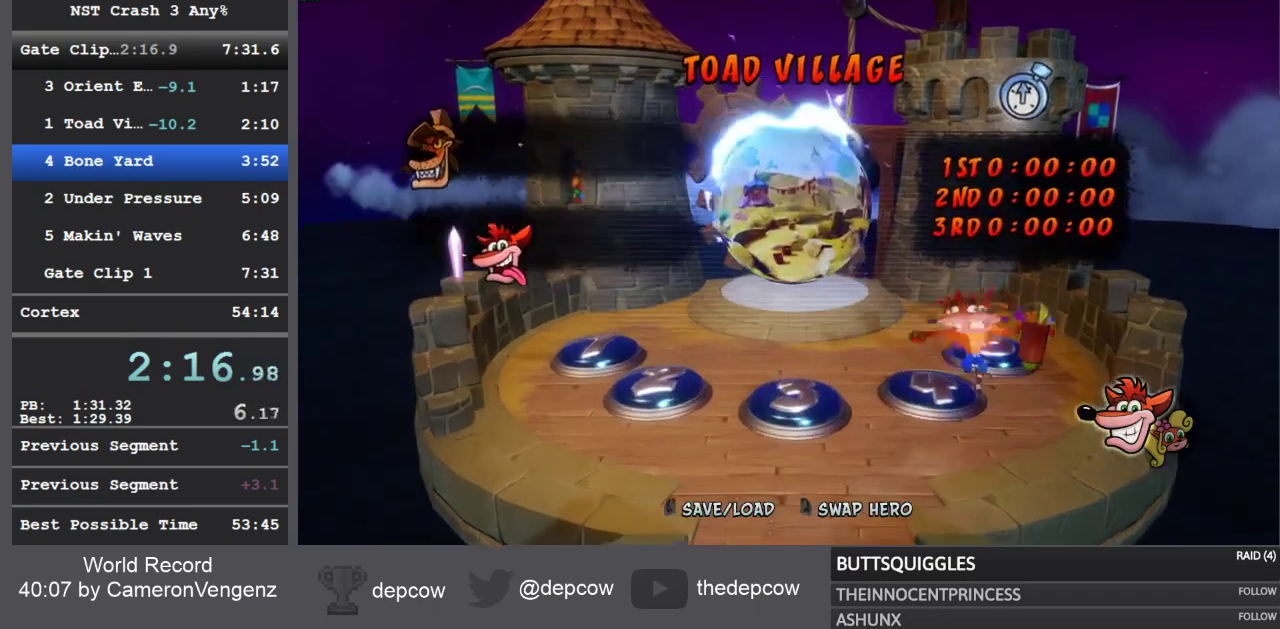
{"buttons": ["SQUARE"], "left_stick": "up", "right_stick": "center", "events": [[117, "R1", "down"], [267, "R1", "up"], [367, "SQUARE", "down"]]}
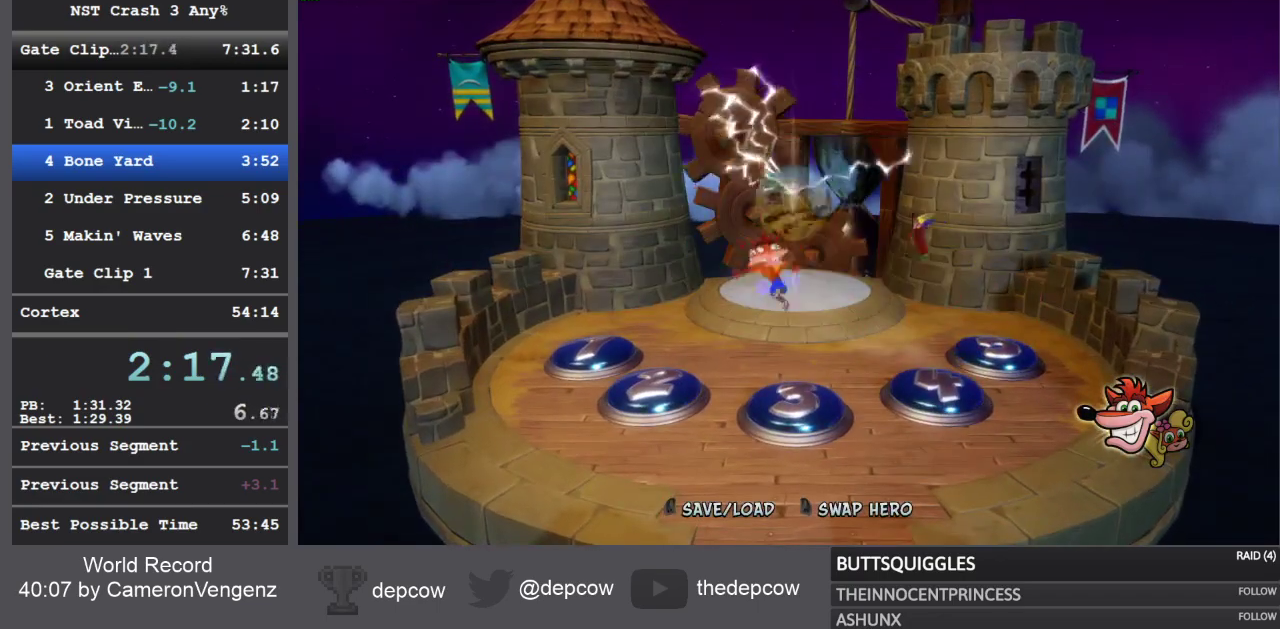
{"buttons": [], "left_stick": "up", "right_stick": "center", "events": [[83, "SQUARE", "up"]]}
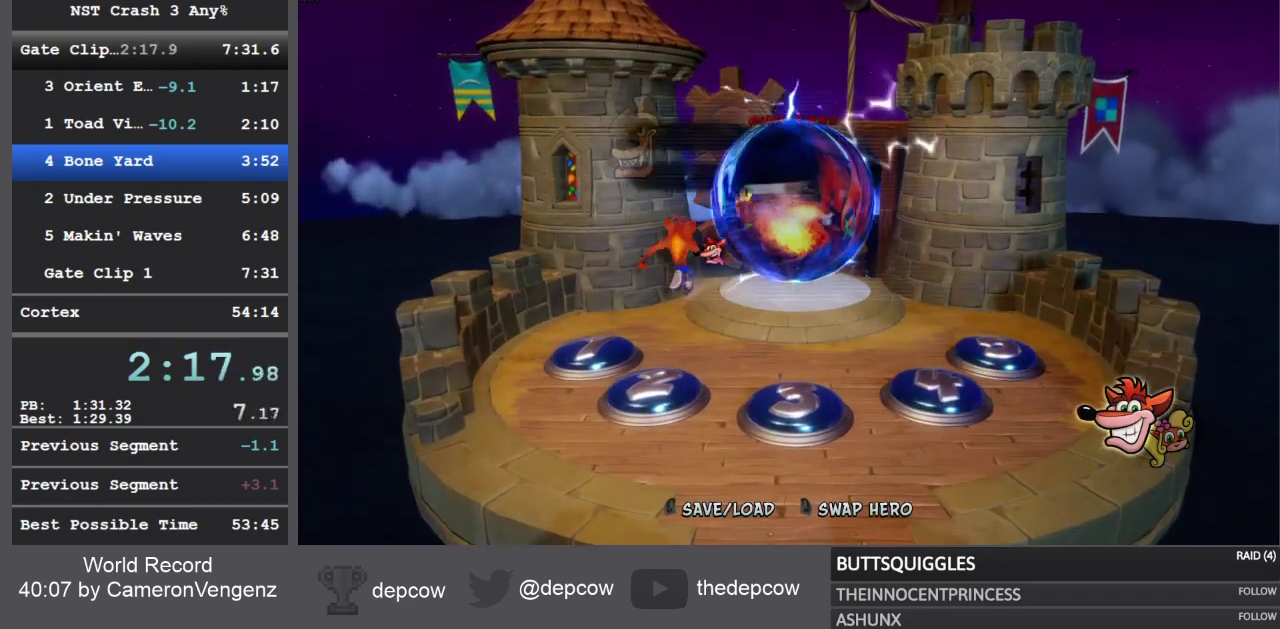
{"buttons": ["CROSS"], "left_stick": "up", "right_stick": "center", "events": [[467, "CROSS", "down"]]}
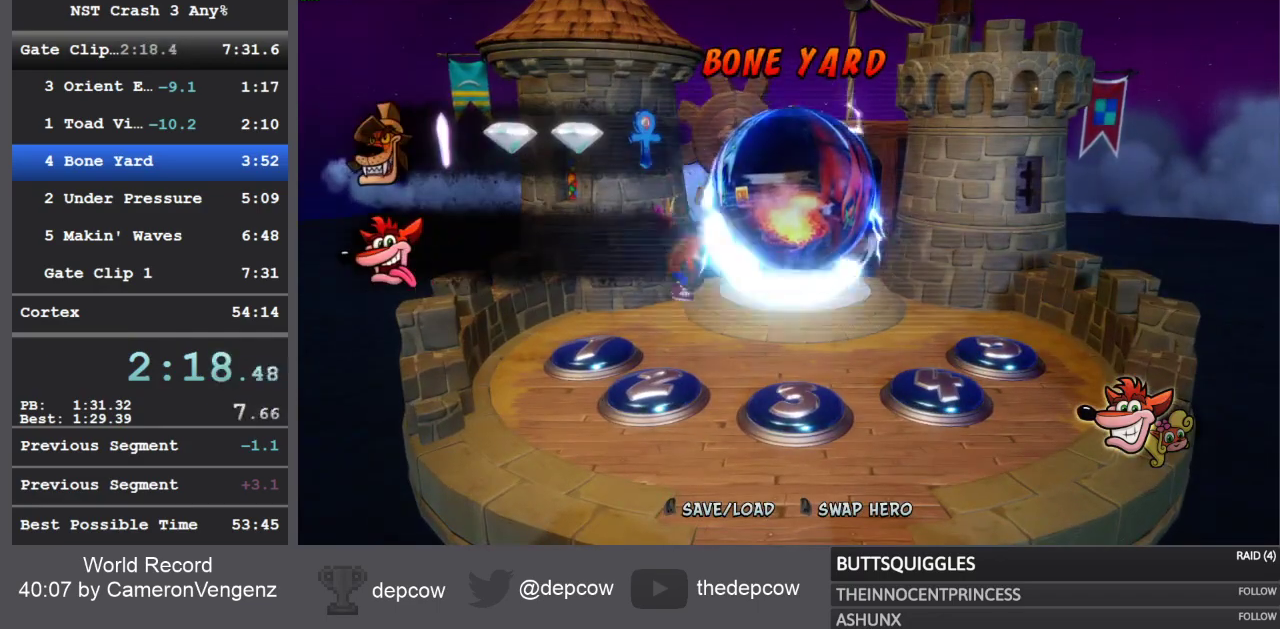
{"buttons": [], "left_stick": "up-right", "right_stick": "center", "events": [[183, "left_stick", "up-right"], [233, "CROSS", "up"]]}
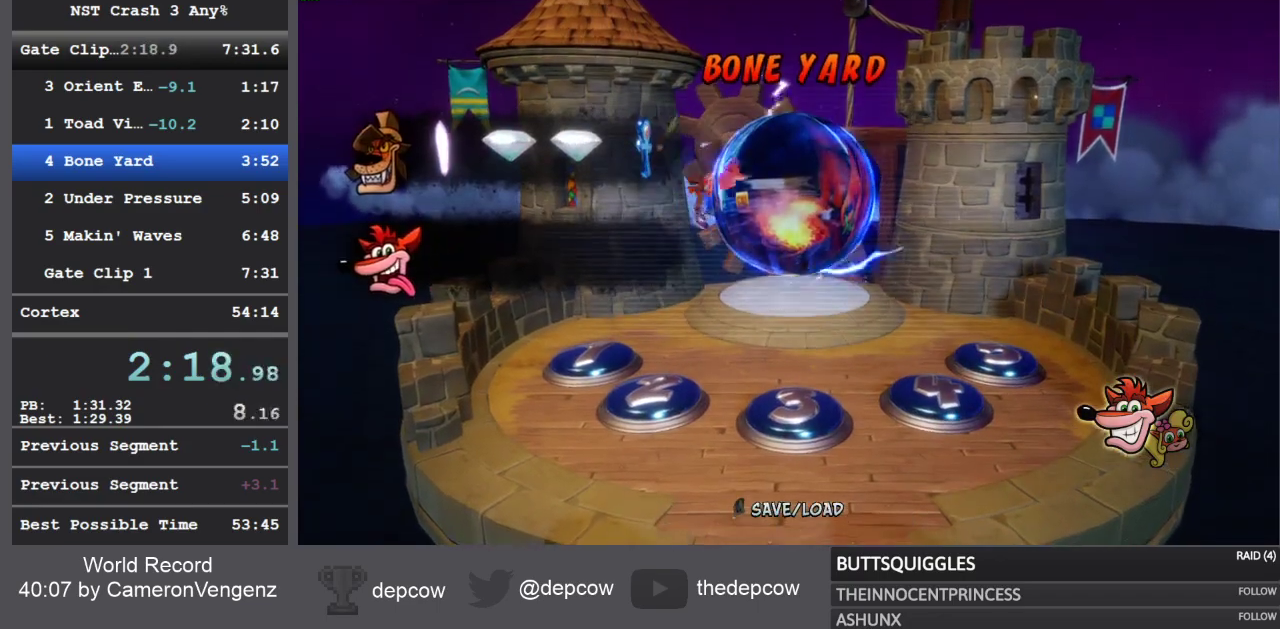
{"buttons": [], "left_stick": "center", "right_stick": "center", "events": [[300, "left_stick", "center"]]}
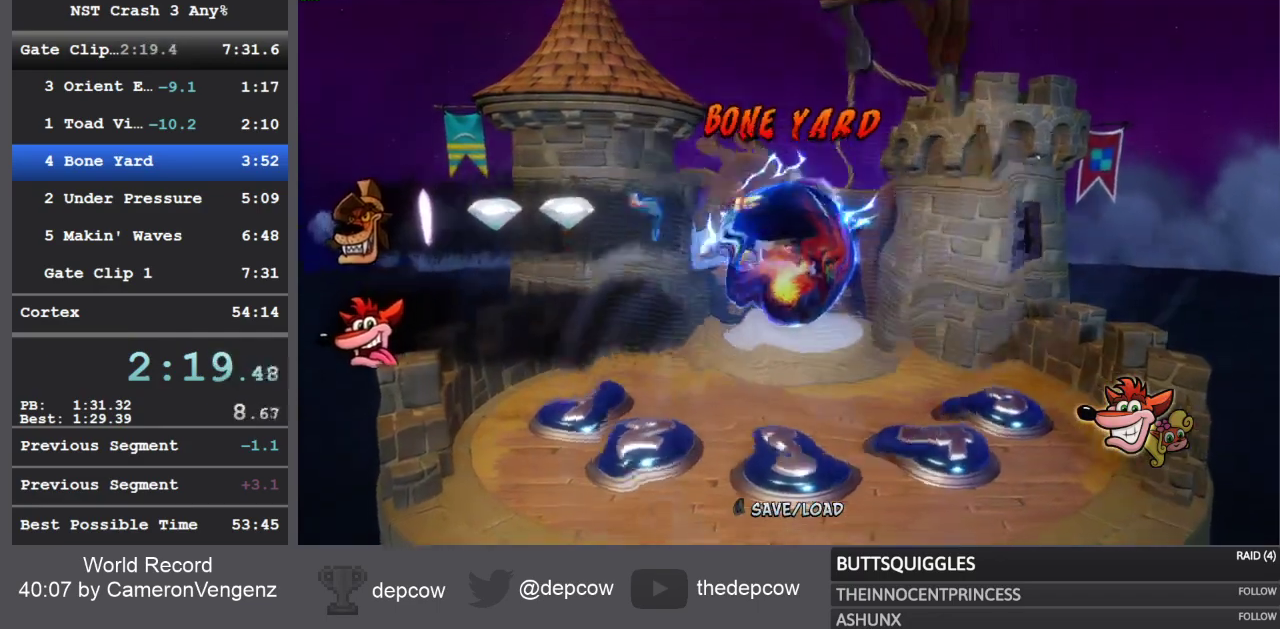
{"buttons": [], "left_stick": "center", "right_stick": "center", "events": []}
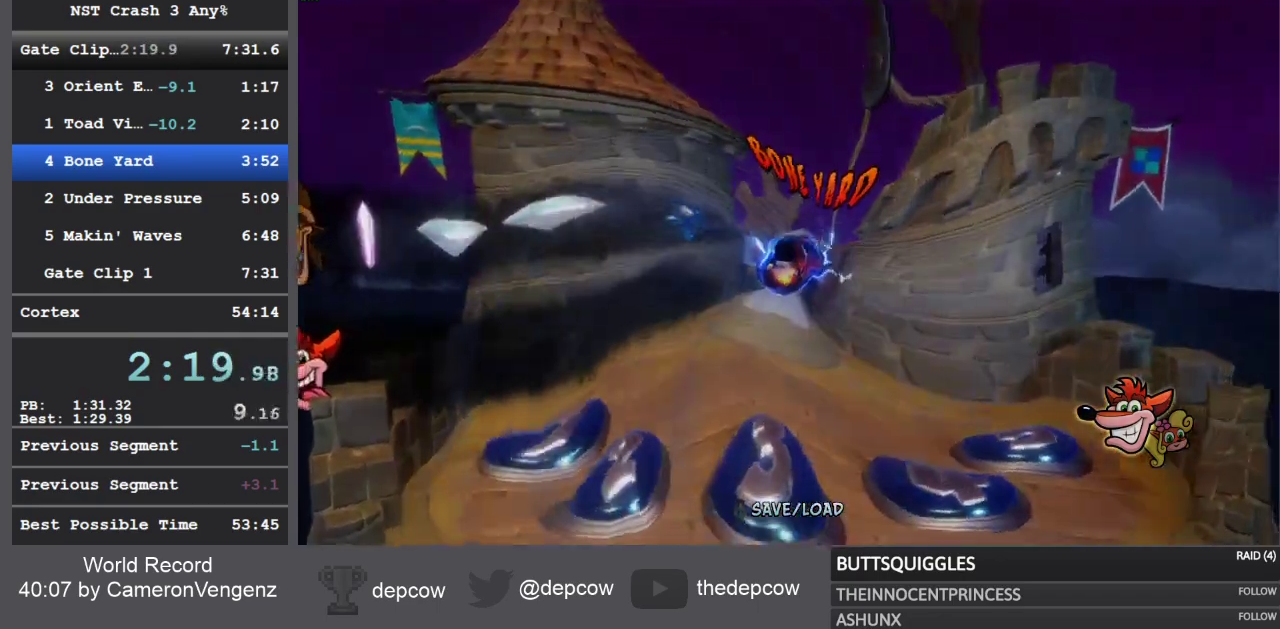
{"buttons": [], "left_stick": "center", "right_stick": "center", "events": []}
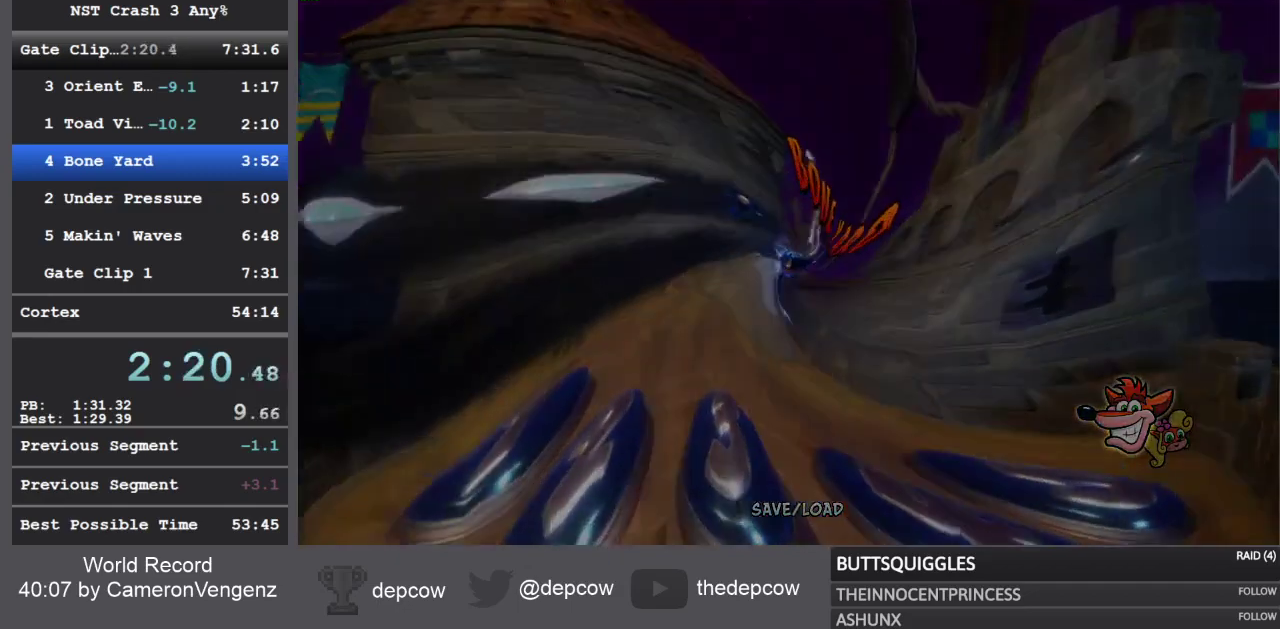
{"buttons": [], "left_stick": "center", "right_stick": "center", "events": []}
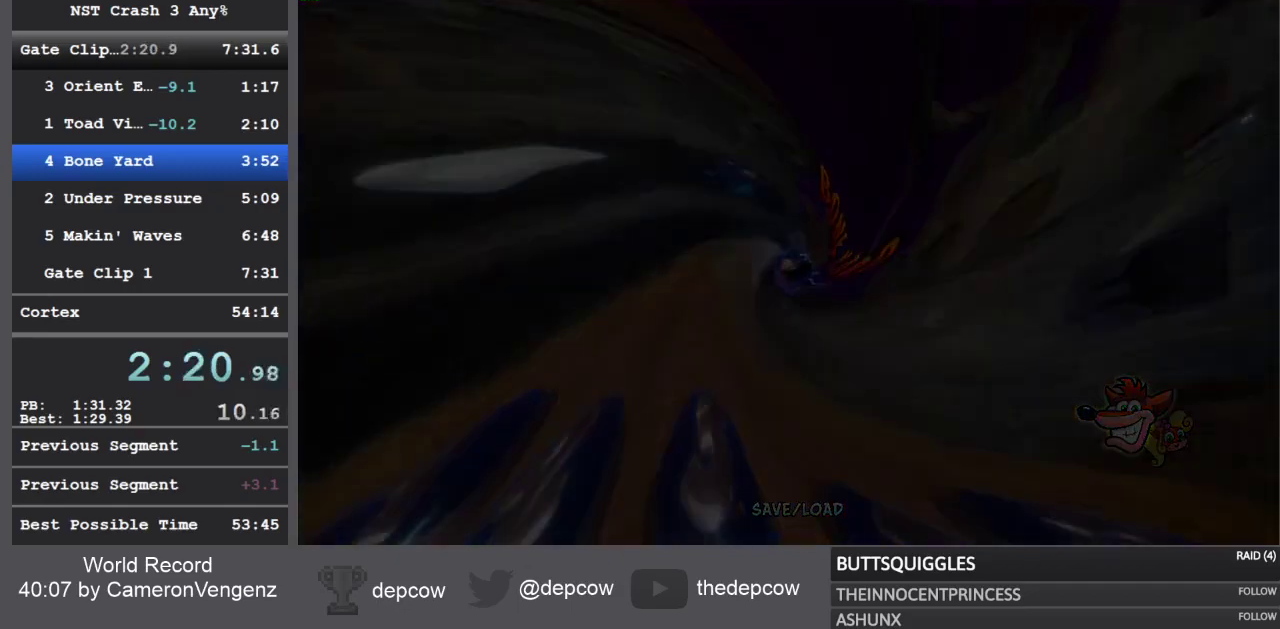
{"buttons": [], "left_stick": "center", "right_stick": "center", "events": []}
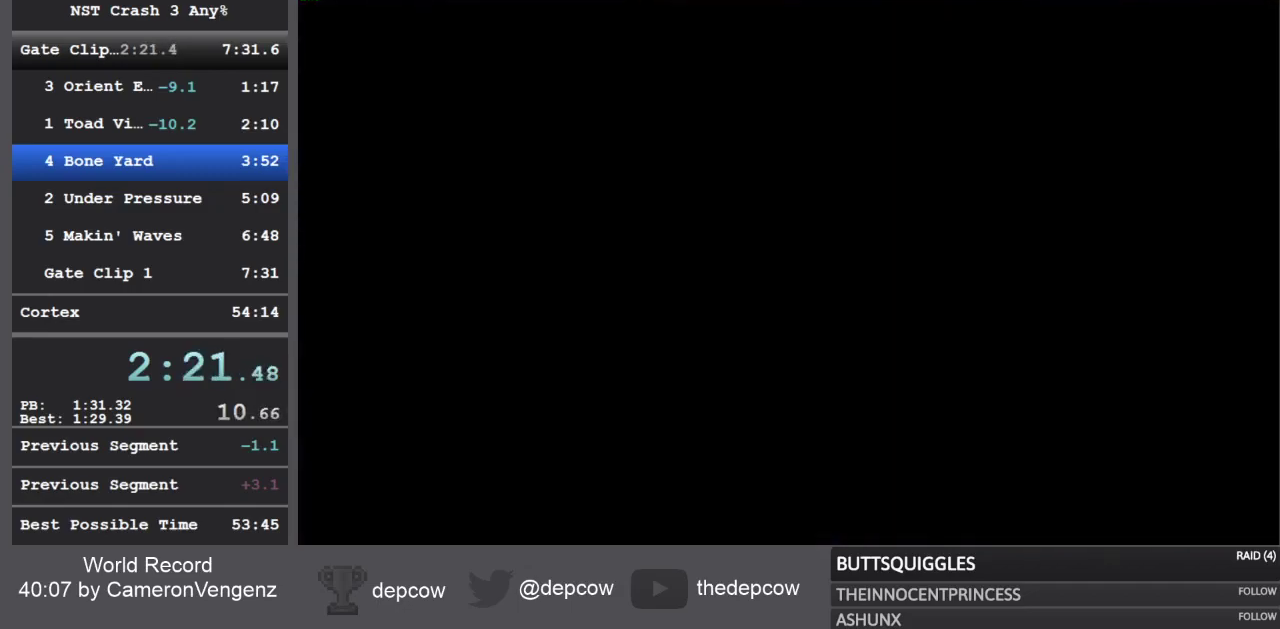
{"buttons": [], "left_stick": "center", "right_stick": "center", "events": []}
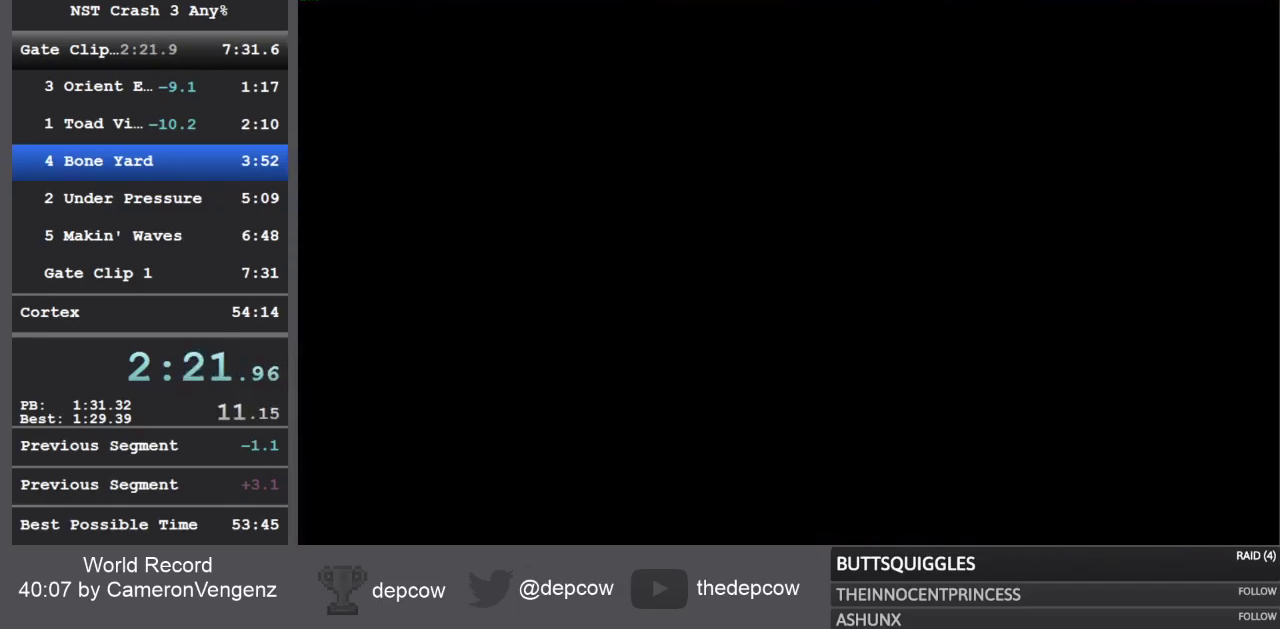
{"buttons": [], "left_stick": "center", "right_stick": "center", "events": []}